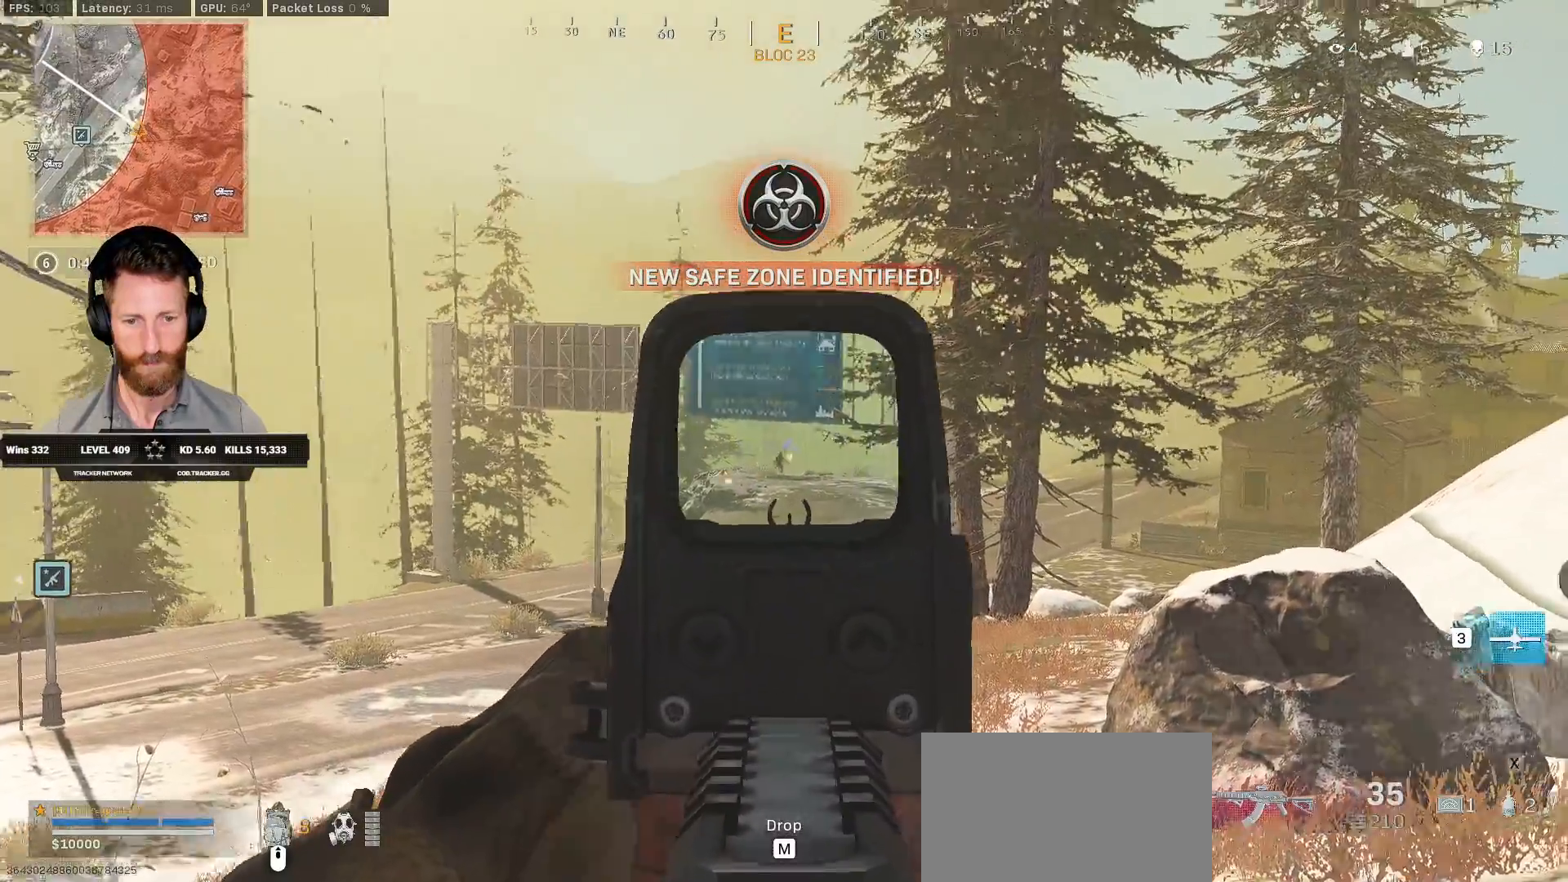
Gameplay with keyboard and mouse; each line is a JSON object with the keys and mouse buttons held at the frame after it. "events" lists presses ("down") and releases ("up") of "1", "2", "3", "4", "5", "a", "alt", "b", "c", "ctrl", "d", "e", "f", "g", "q", "r", "s", "shift", "space", "t", "tab", "v", "w", "x", "z", "mouse_left", "mouse_wheel", "mouse_right", "mouse_mb4" and "mouse_mb5" between this image and that frame as [ms after this image, input, new state], when the widget could be followed in between. "mouse_left", "mouse_wheel", "mouse_right", "mouse_mb4", "mouse_mb5" = the "left", "wheel", "right", "mb4", "mb5" buttons of the "mouse" list. No other keys are recorded. "wheel" means that the mouse wheel is clicked or scrolled. Mouse movement is not recorded.
{"keys": ["ctrl"], "mouse": ["left", "right"], "events": []}
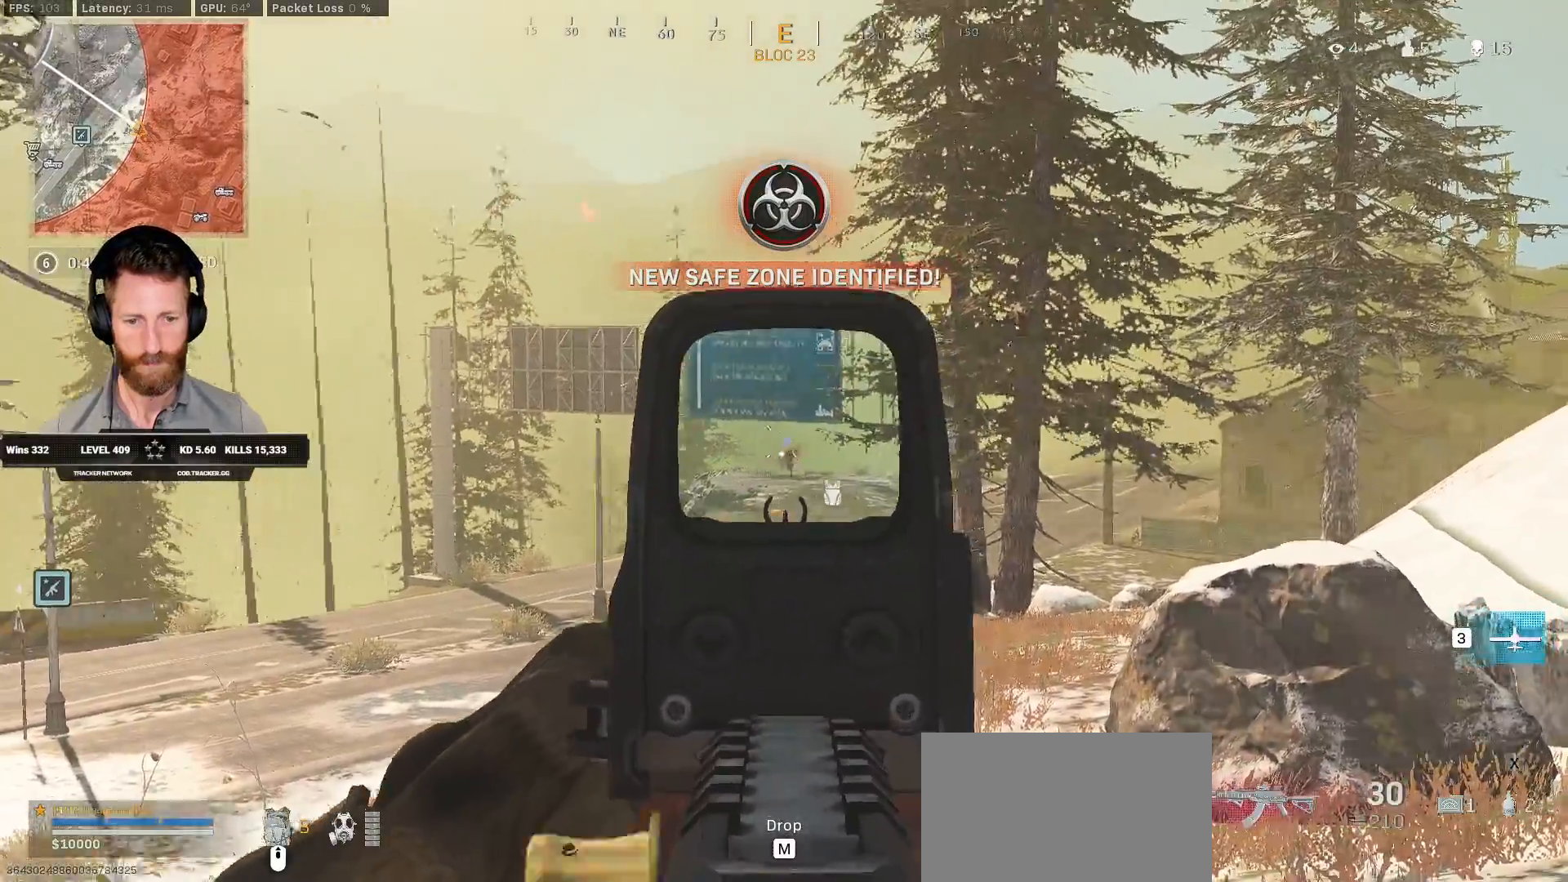
{"keys": ["ctrl"], "mouse": ["left", "right"], "events": []}
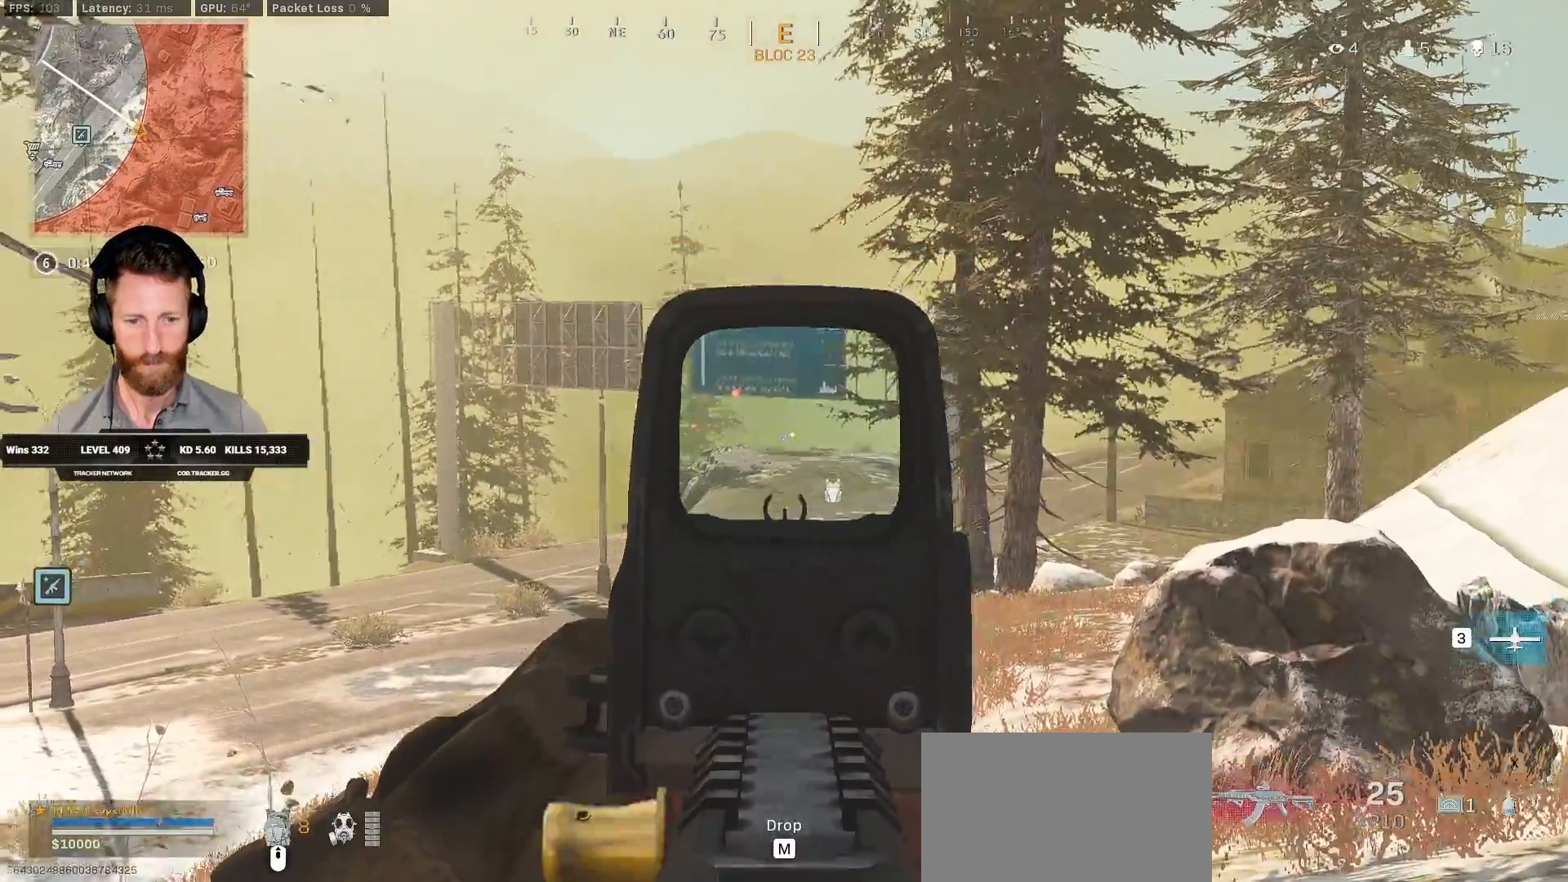
{"keys": ["shift", "w"], "mouse": [], "events": [[33, "ctrl", "up"], [183, "mouse_left", "up"], [183, "w", "down"], [200, "mouse_right", "up"], [300, "shift", "down"]]}
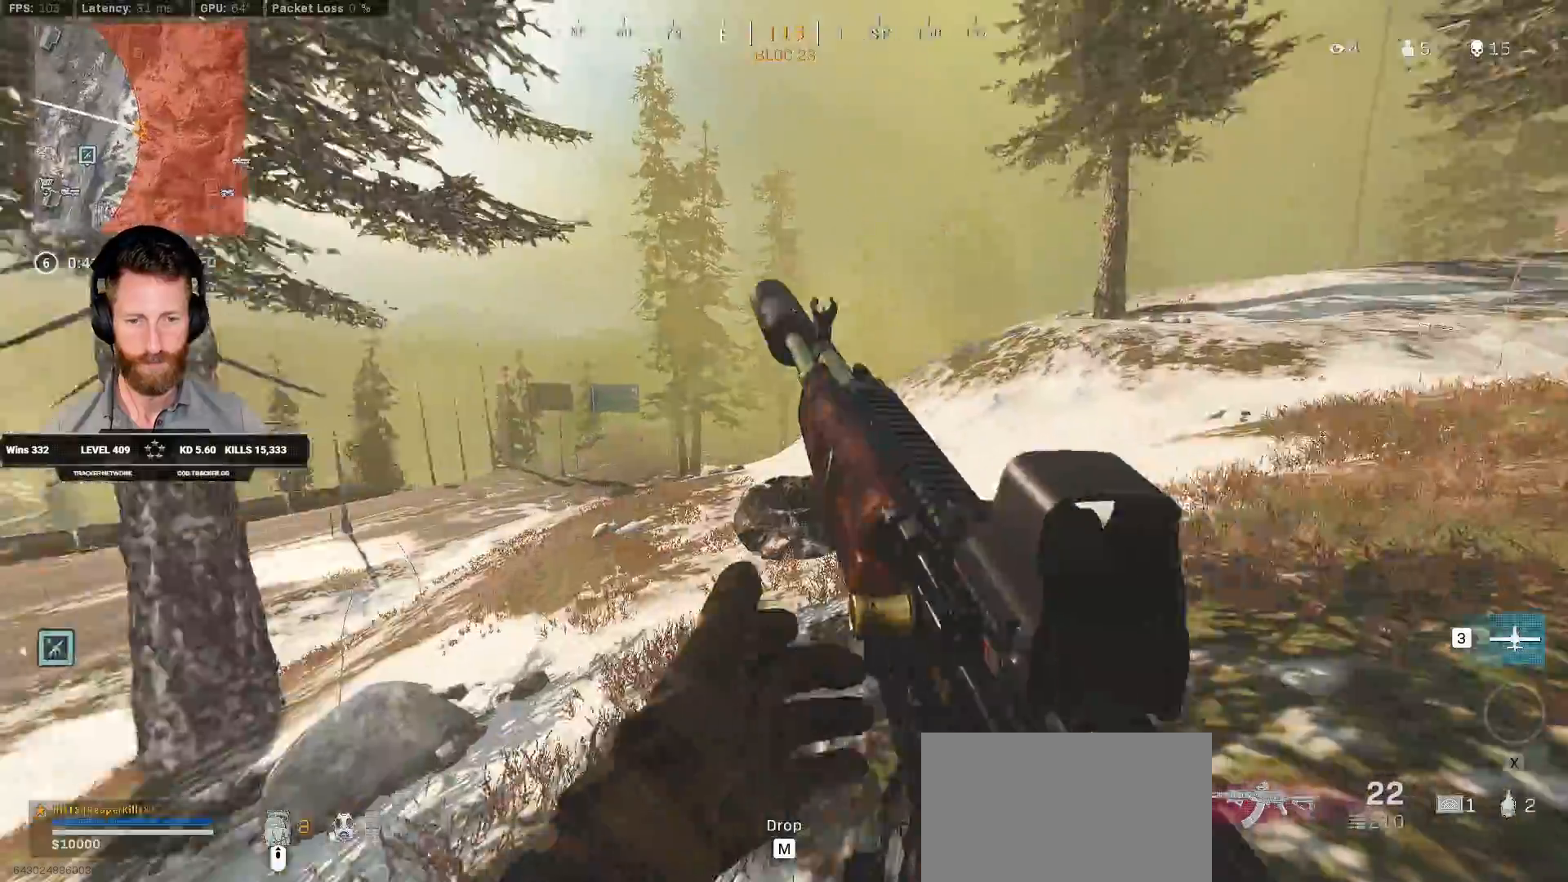
{"keys": ["d", "shift", "w"], "mouse": [], "events": [[250, "d", "down"]]}
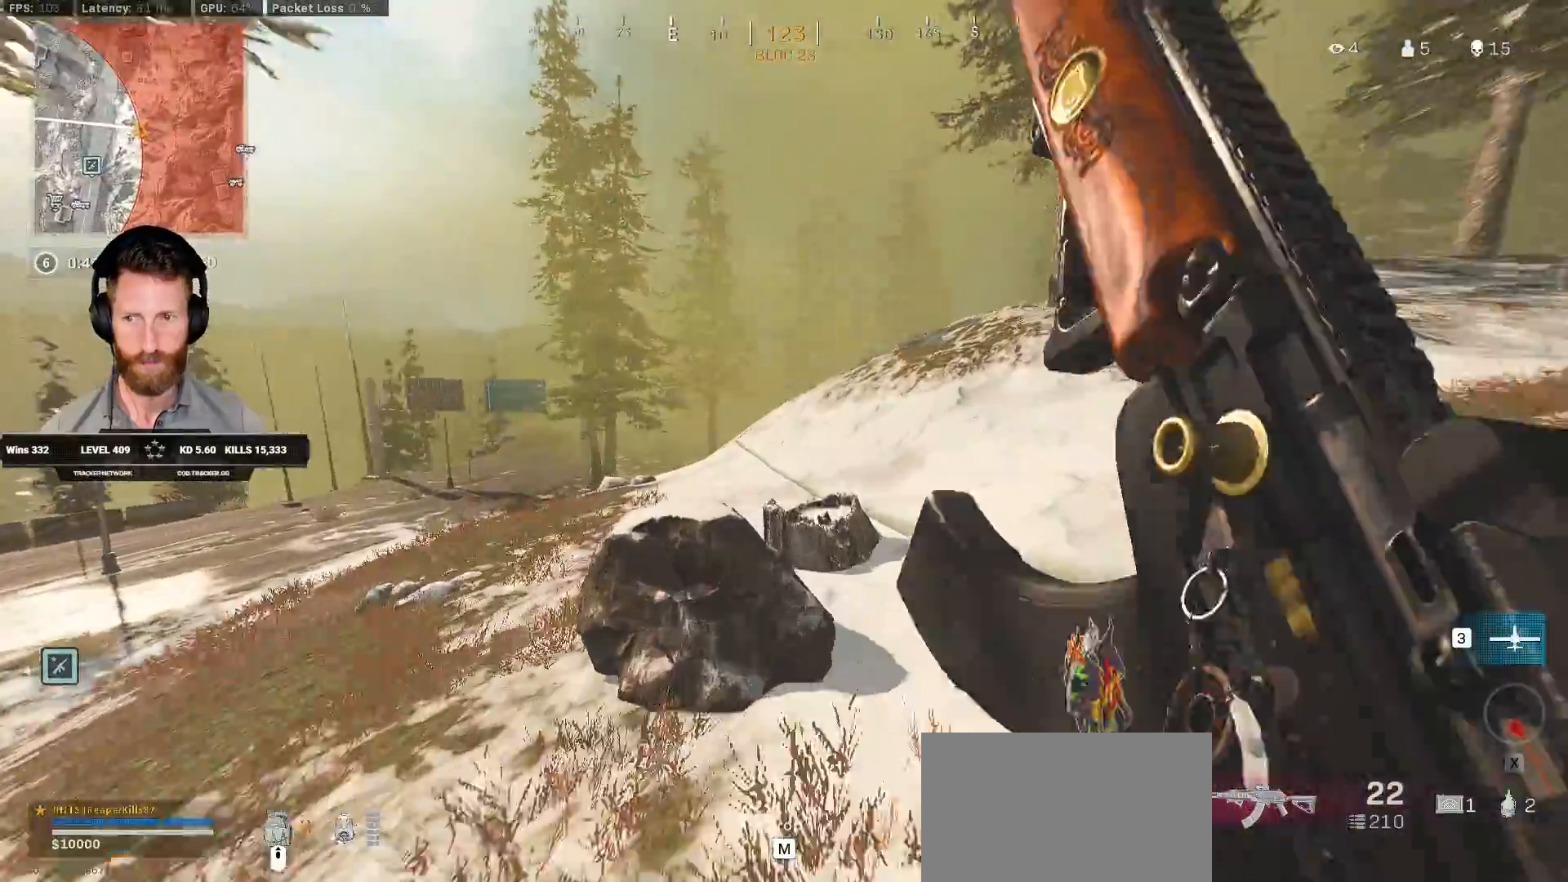
{"keys": ["r", "w"], "mouse": []}
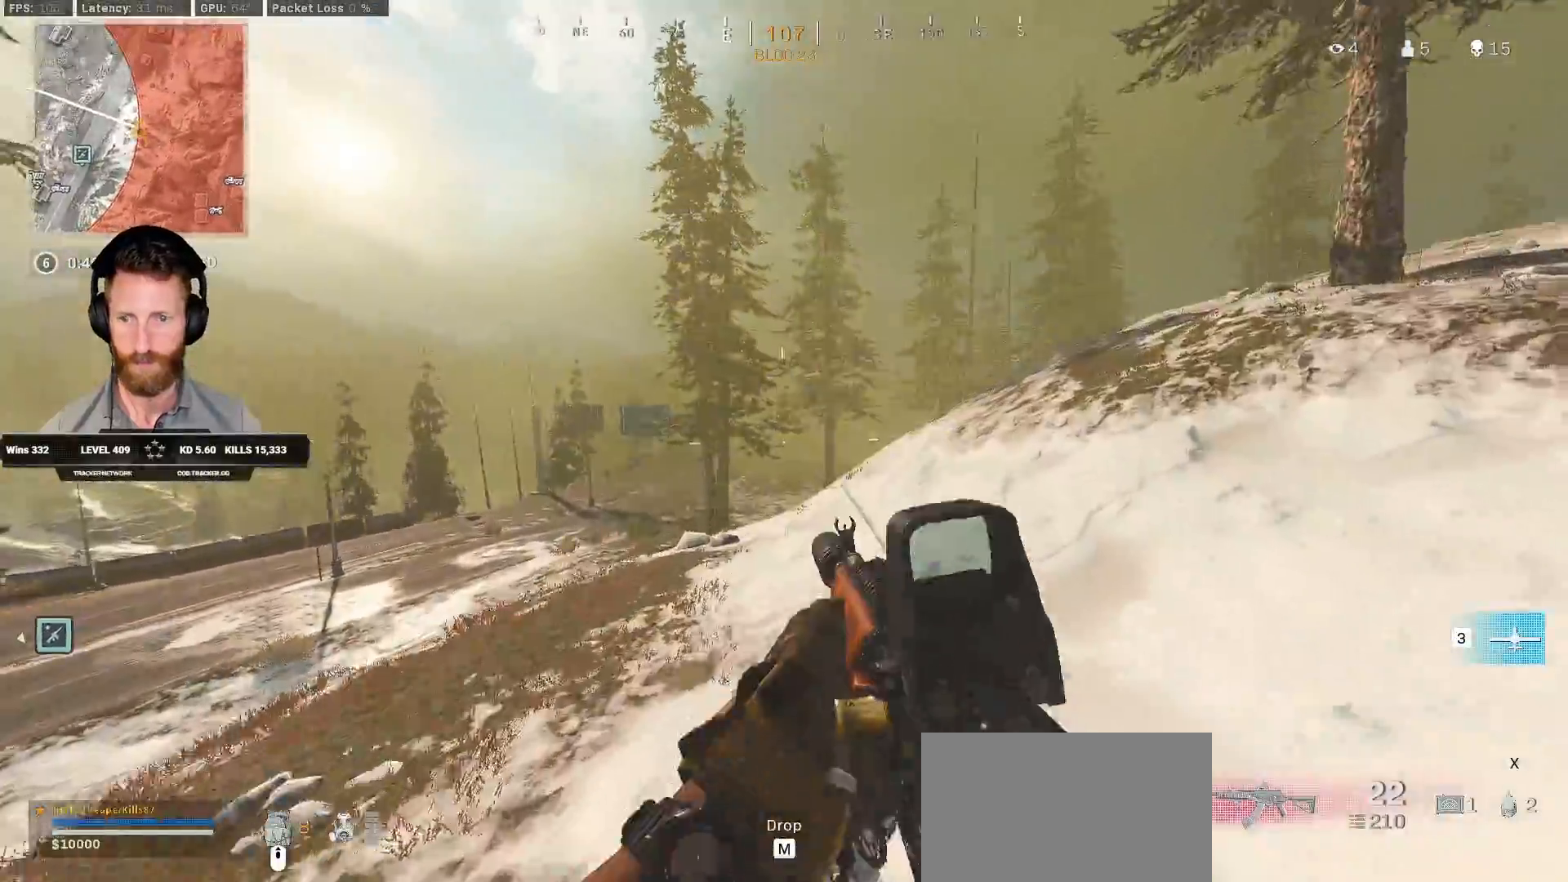
{"keys": ["w"], "mouse": [], "events": [[100, "a", "down"], [100, "r", "up"], [183, "r", "down"], [267, "r", "up"], [333, "a", "up"]]}
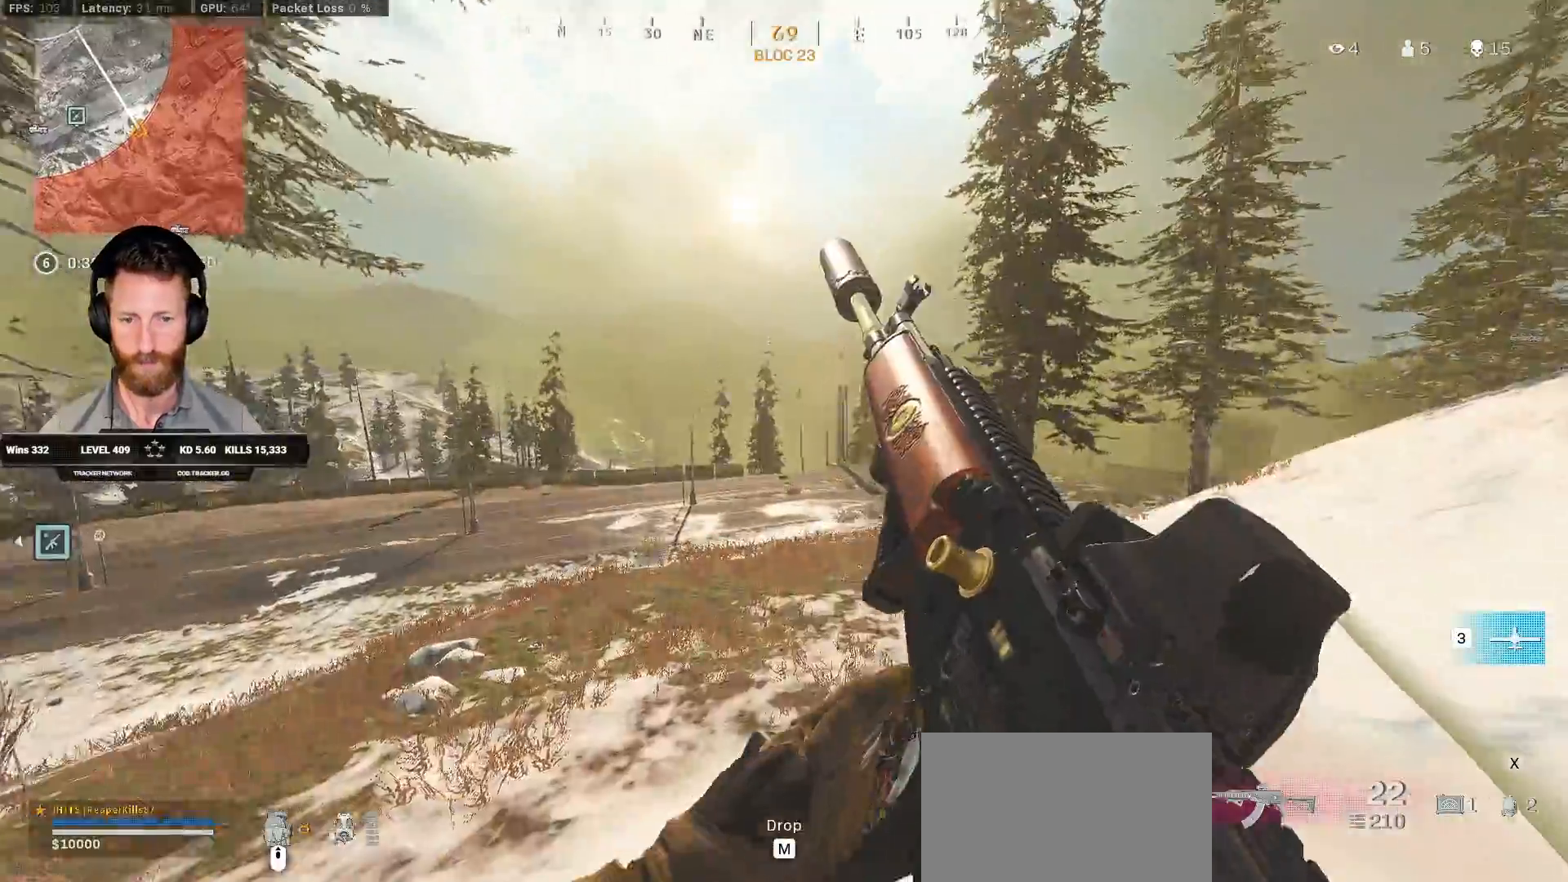
{"keys": ["d", "w"], "mouse": [], "events": [[33, "d", "down"], [200, "d", "up"], [483, "d", "down"]]}
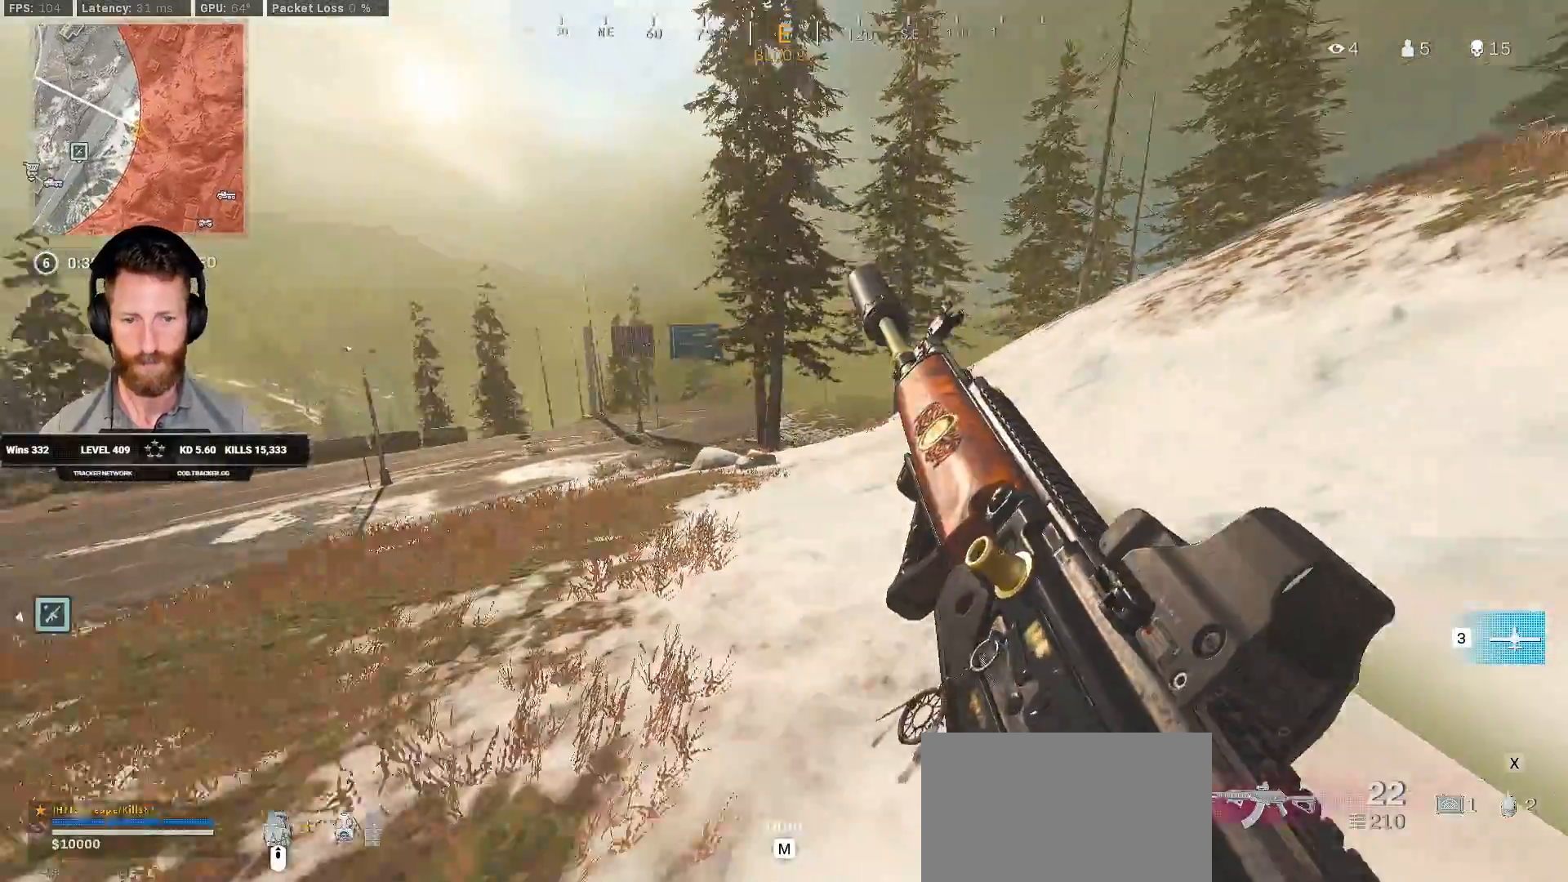
{"keys": ["d", "w"], "mouse": [], "events": [[50, "d", "up"], [400, "d", "down"]]}
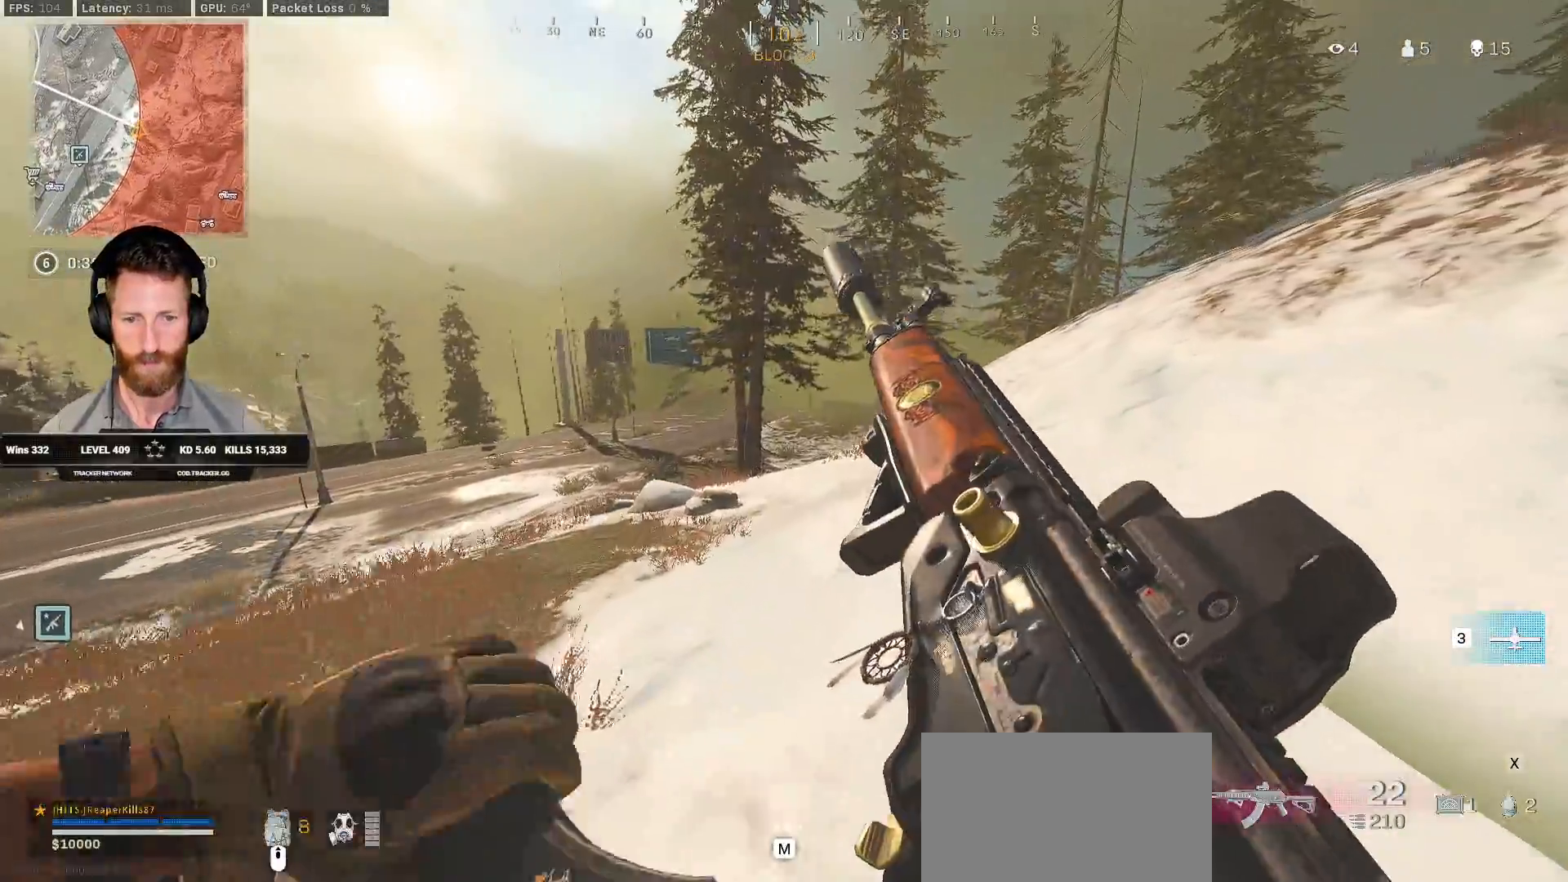
{"keys": ["w"], "mouse": [], "events": [[17, "d", "up"]]}